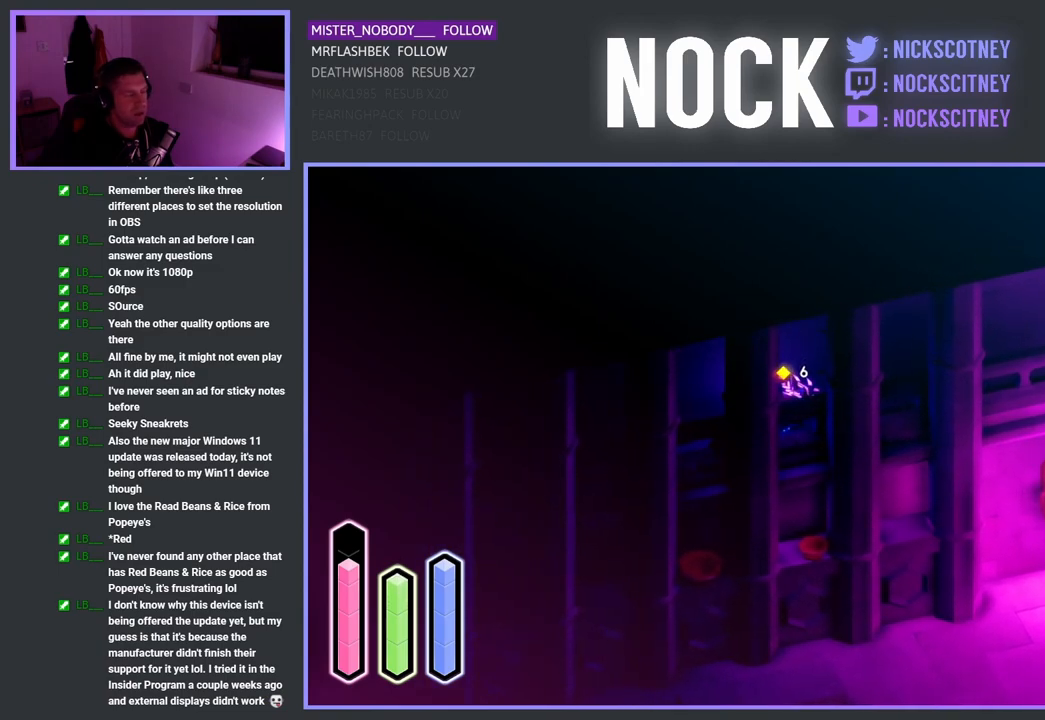
Gameplay with a controller (PlayStation layout); each line is a JSON object with the inputs held at the frame after it. "events" lists button and stick changes between this image and that frame as [ms after this image, input, new state], when the widget could be followed in between.
{"buttons": [], "left_stick": "up-right", "right_stick": "center", "events": [[117, "left_stick", "right"], [433, "left_stick", "up-right"]]}
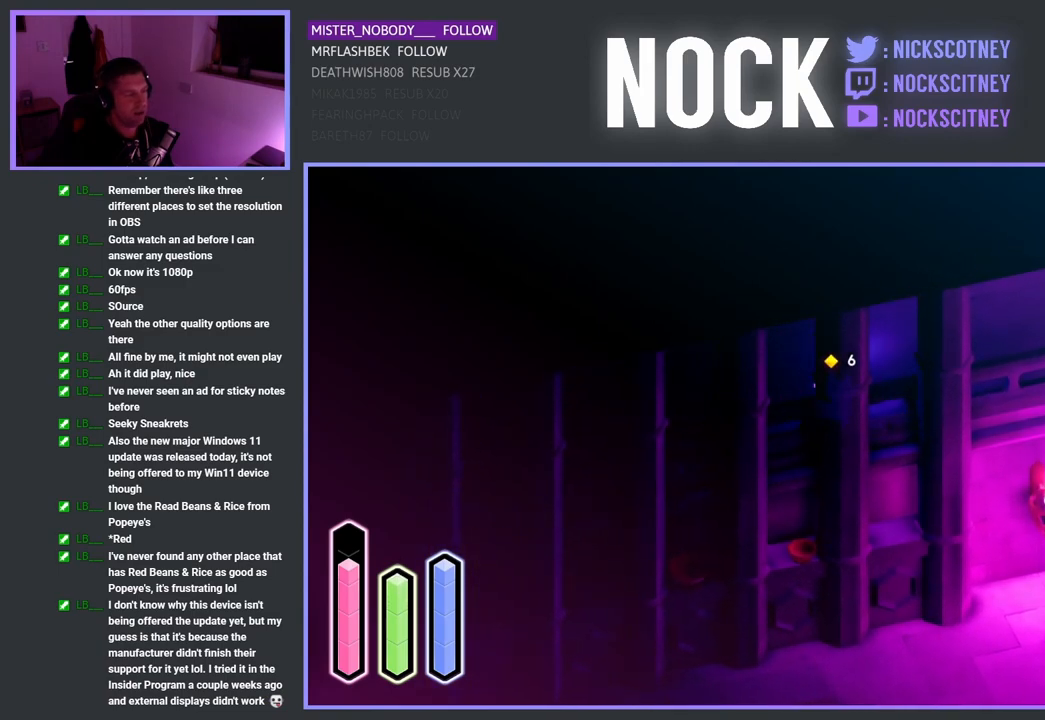
{"buttons": [], "left_stick": "up-right", "right_stick": "center", "events": []}
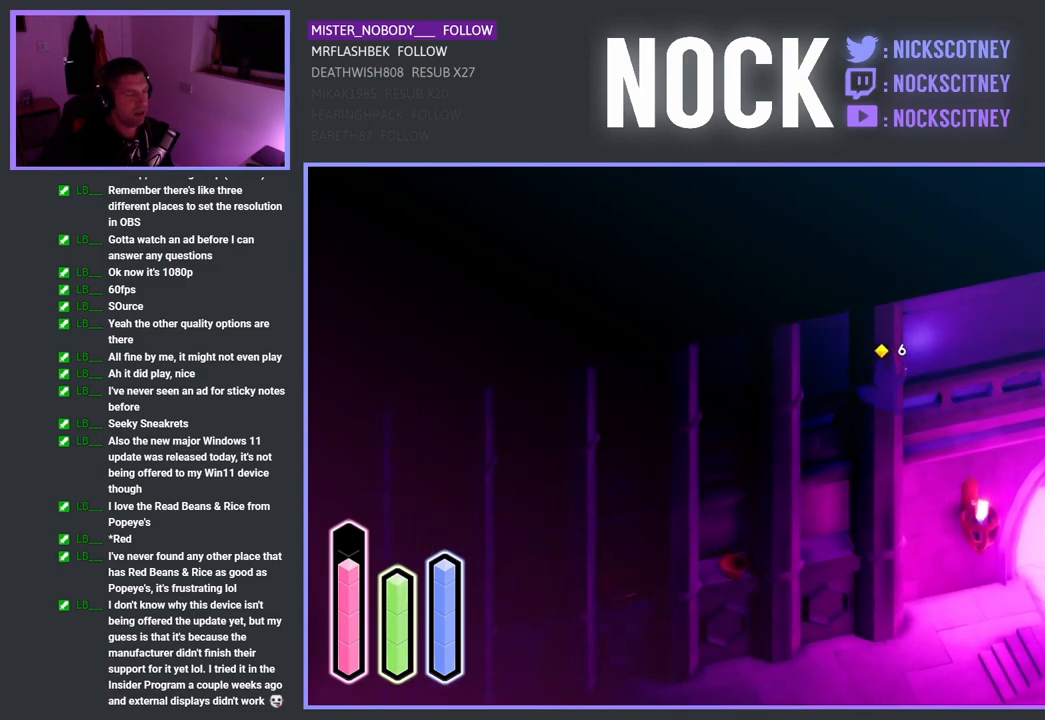
{"buttons": [], "left_stick": "up-right", "right_stick": "center", "events": []}
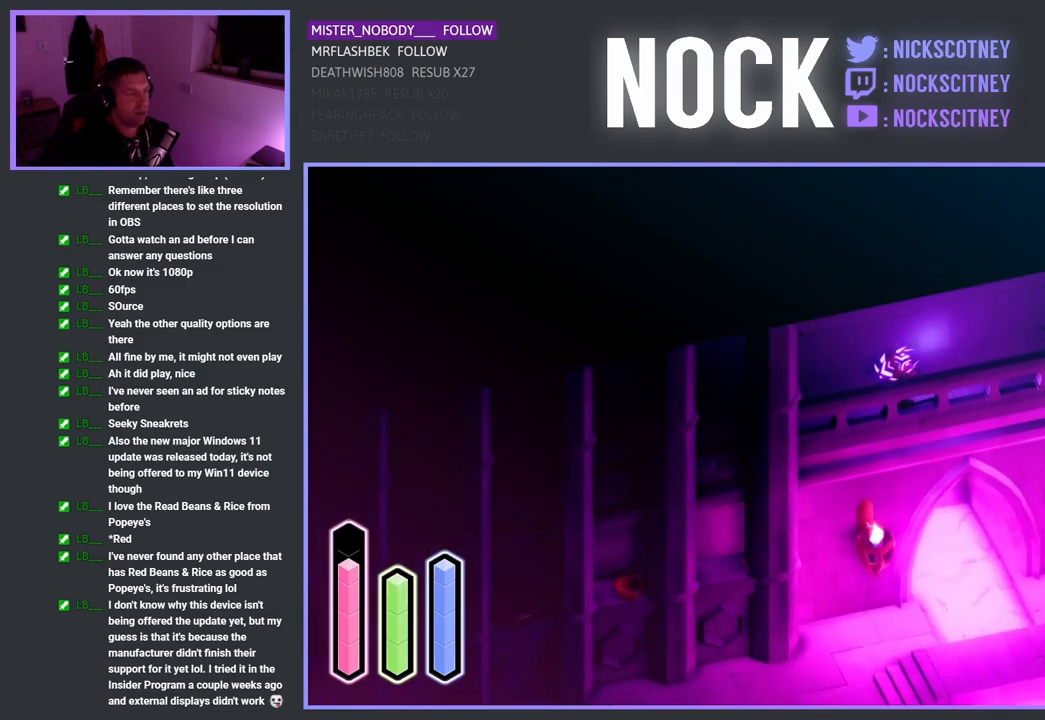
{"buttons": [], "left_stick": "up", "right_stick": "center", "events": [[467, "left_stick", "up"]]}
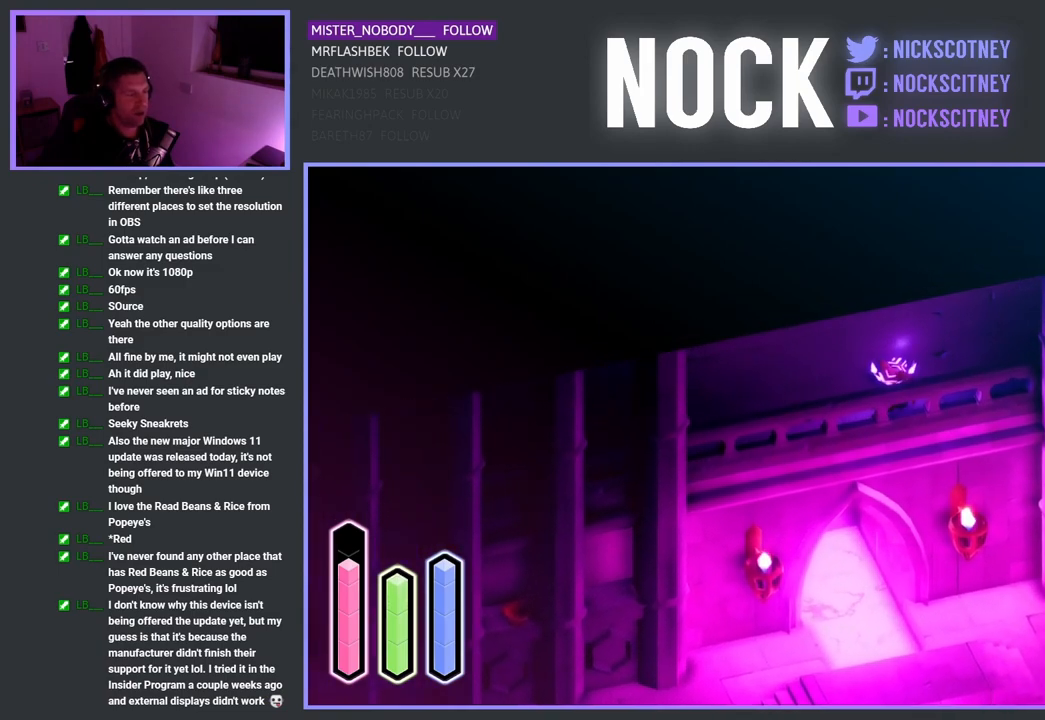
{"buttons": [], "left_stick": "up-right", "right_stick": "center", "events": [[350, "left_stick", "up-right"]]}
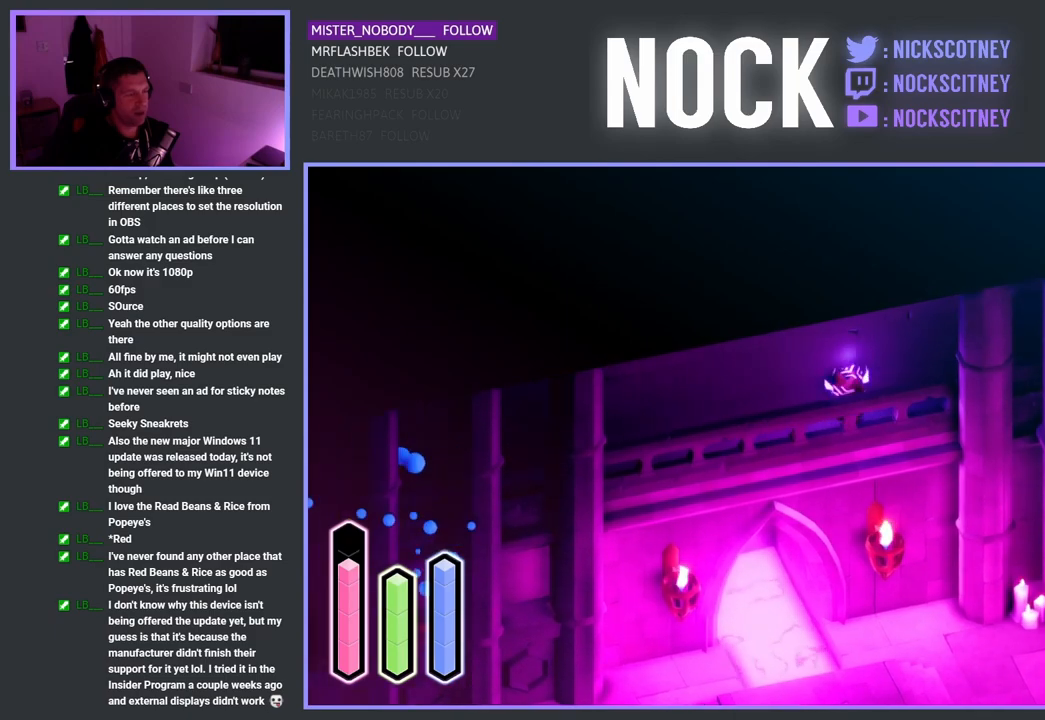
{"buttons": [], "left_stick": "down-left", "right_stick": "center", "events": [[150, "left_stick", "center"], [267, "left_stick", "right"], [383, "left_stick", "down-left"]]}
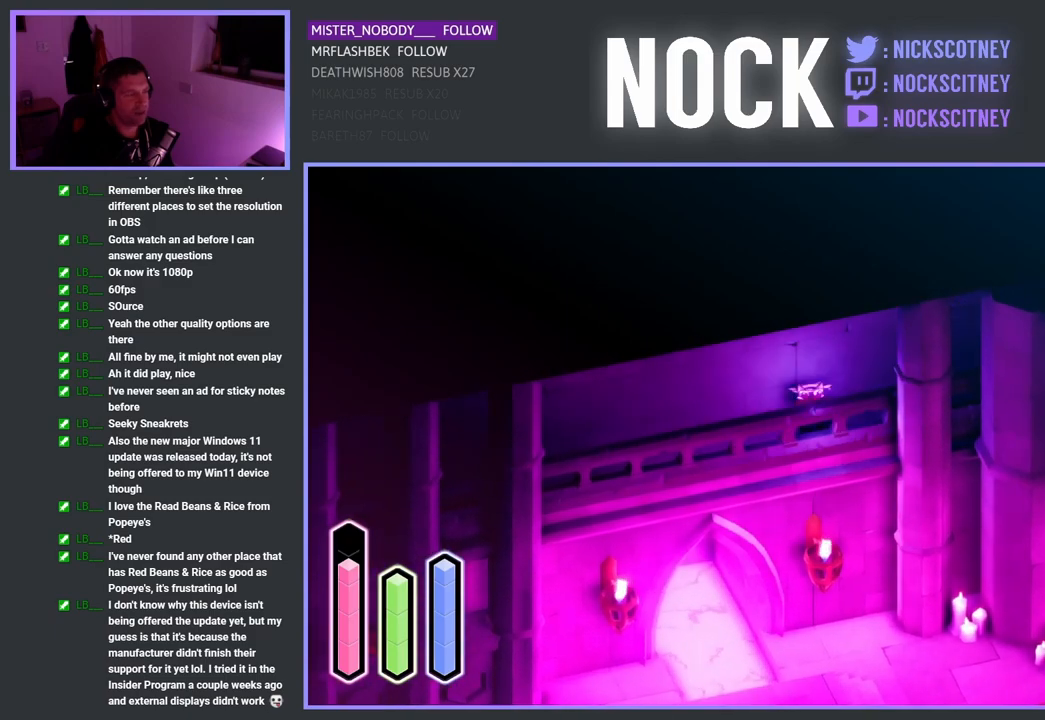
{"buttons": ["CROSS"], "left_stick": "left", "right_stick": "center", "events": [[33, "CROSS", "down"], [250, "CROSS", "up"], [250, "left_stick", "left"], [417, "CROSS", "down"]]}
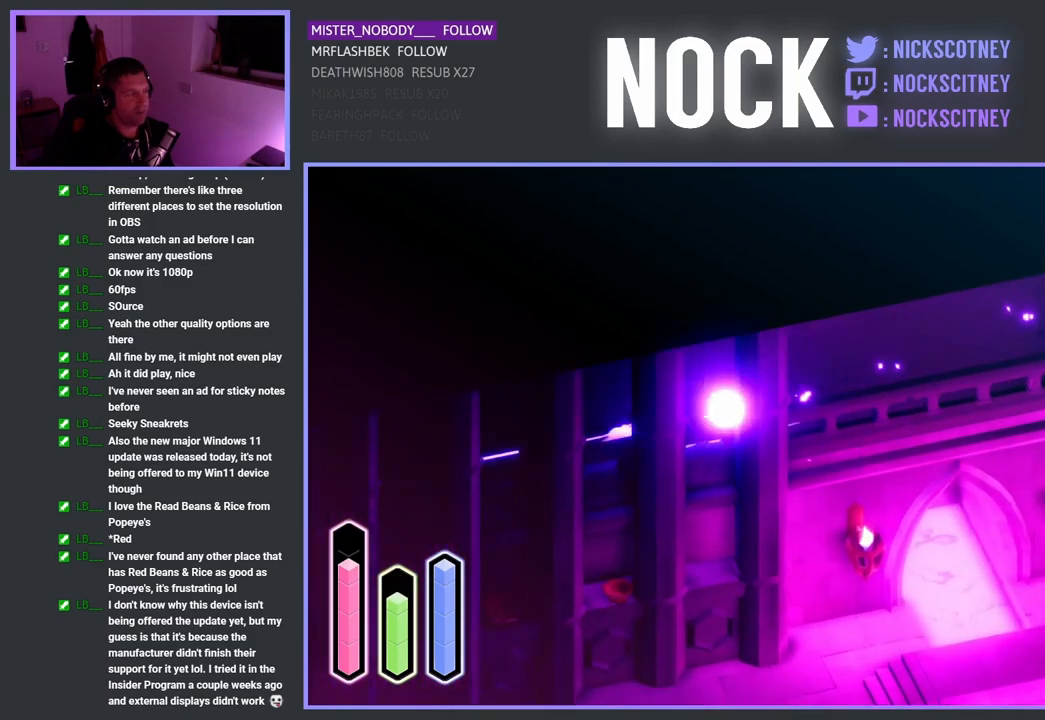
{"buttons": [], "left_stick": "center", "right_stick": "center", "events": [[33, "left_stick", "down-left"], [100, "CROSS", "up"], [400, "left_stick", "center"]]}
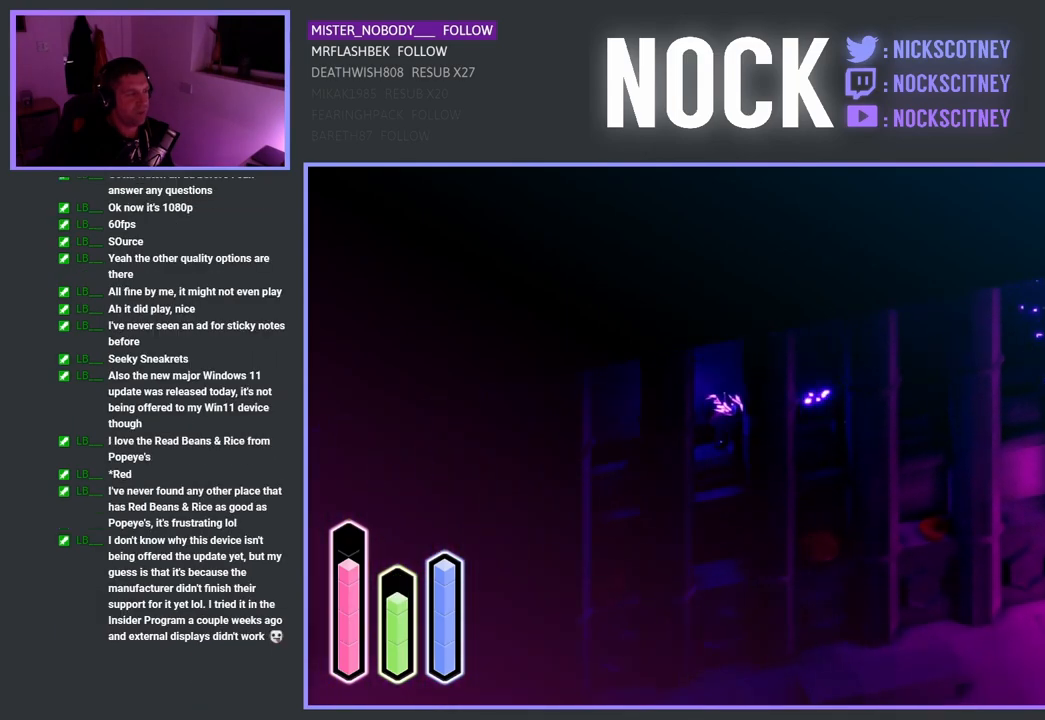
{"buttons": [], "left_stick": "down-left", "right_stick": "center", "events": [[283, "left_stick", "down-left"]]}
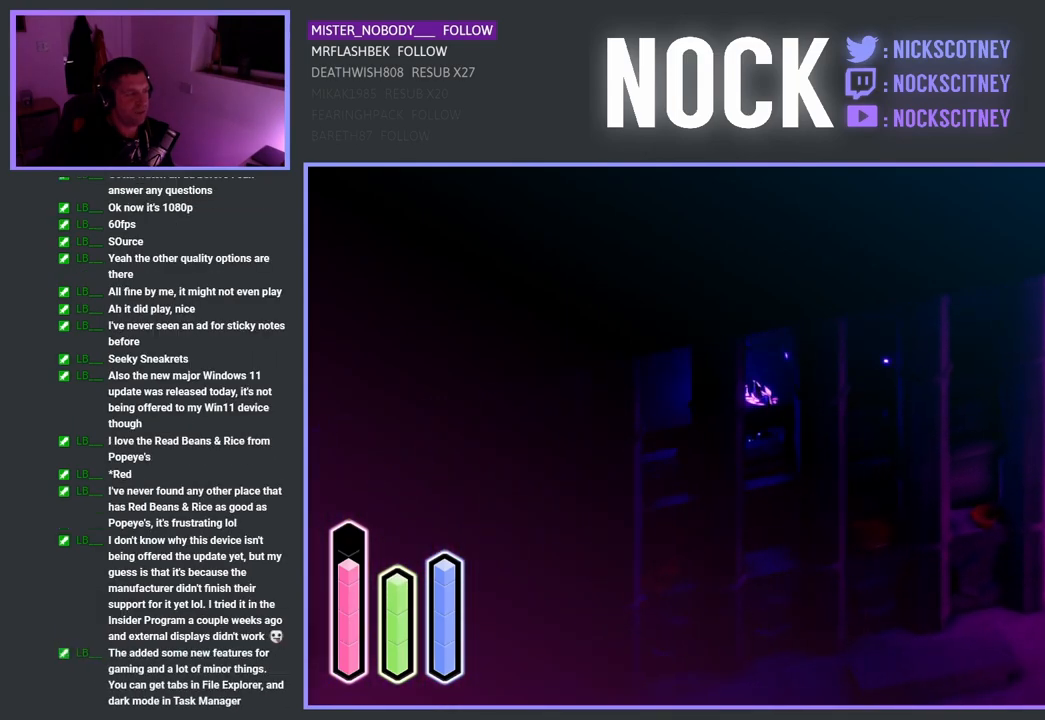
{"buttons": [], "left_stick": "down-left", "right_stick": "center", "events": []}
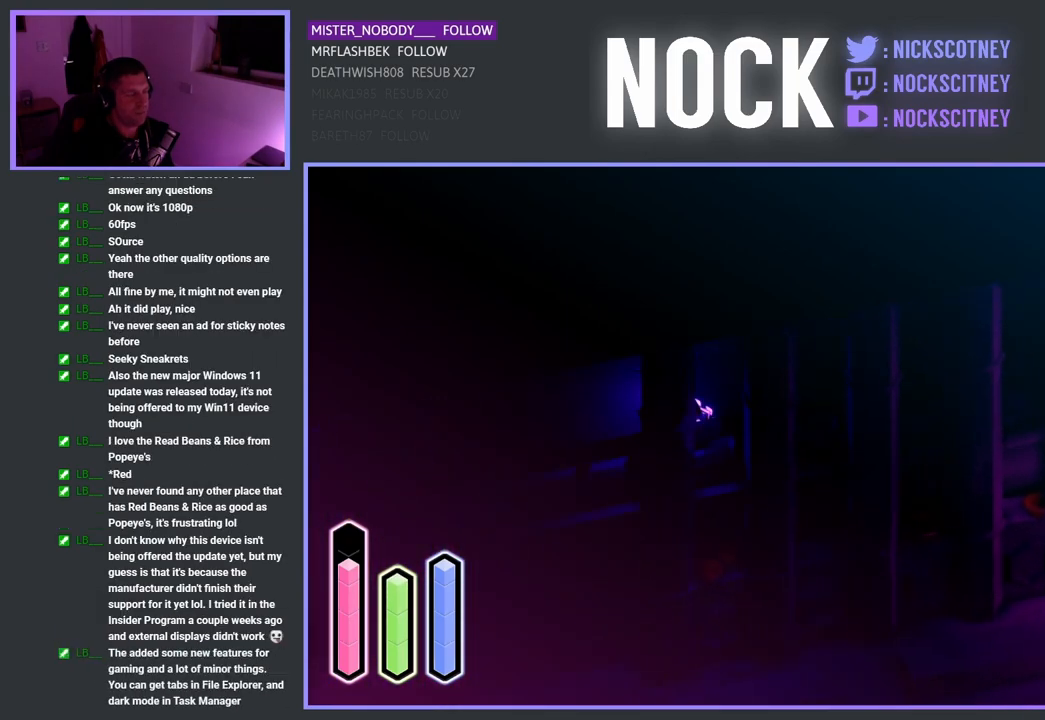
{"buttons": [], "left_stick": "down-left", "right_stick": "center", "events": []}
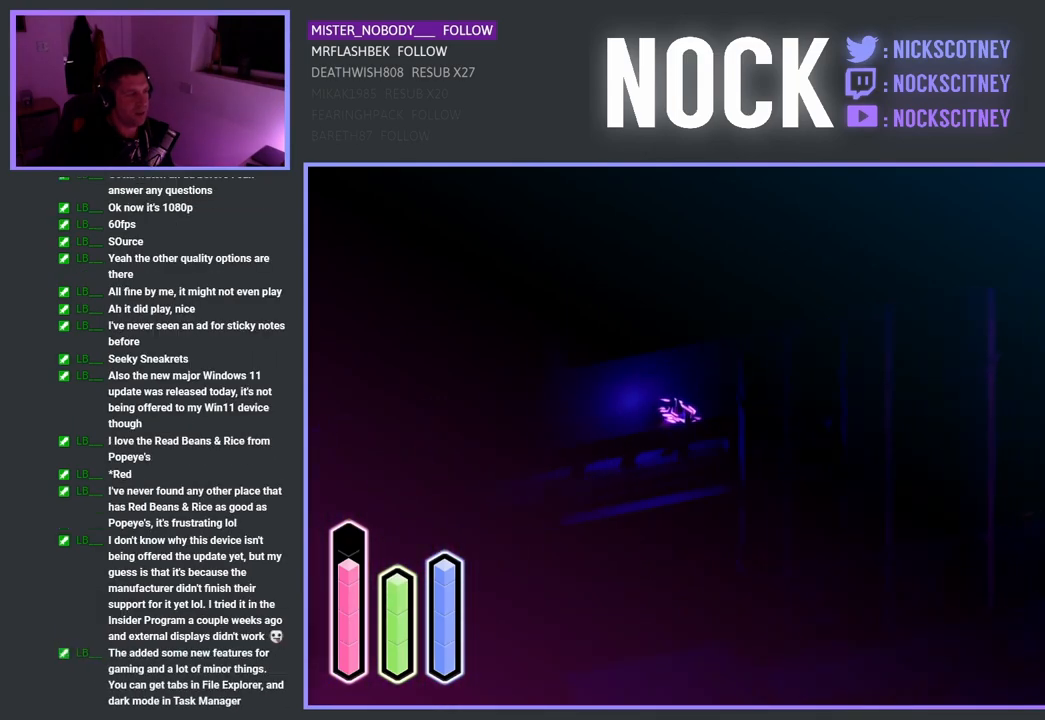
{"buttons": [], "left_stick": "down-left", "right_stick": "center", "events": []}
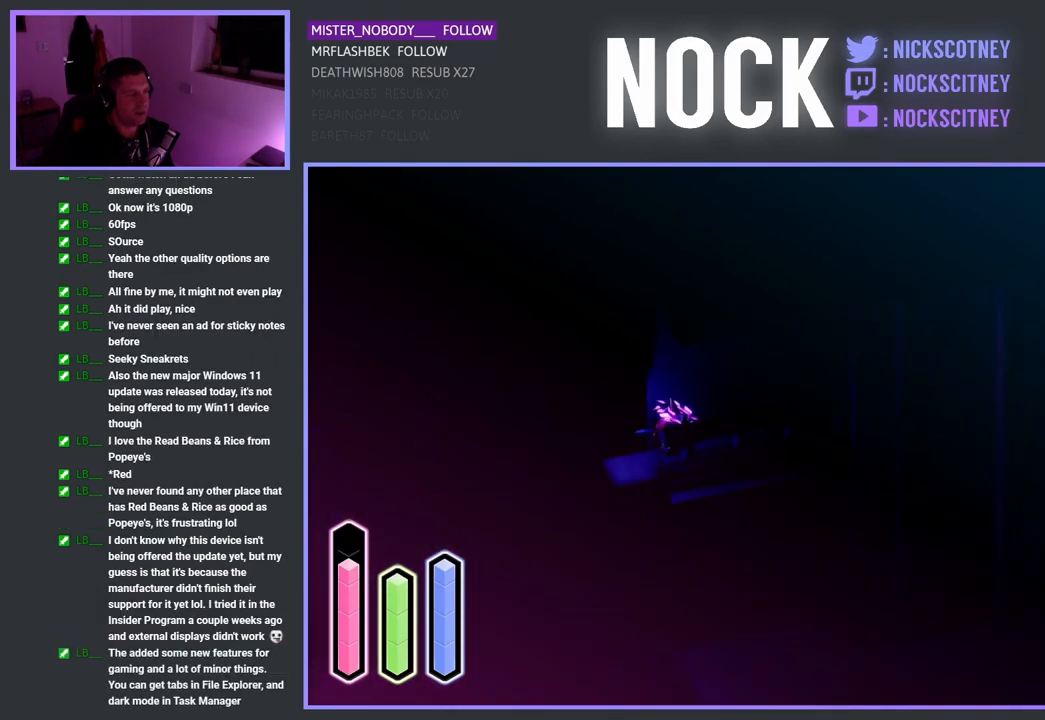
{"buttons": [], "left_stick": "down", "right_stick": "center", "events": [[450, "left_stick", "down"]]}
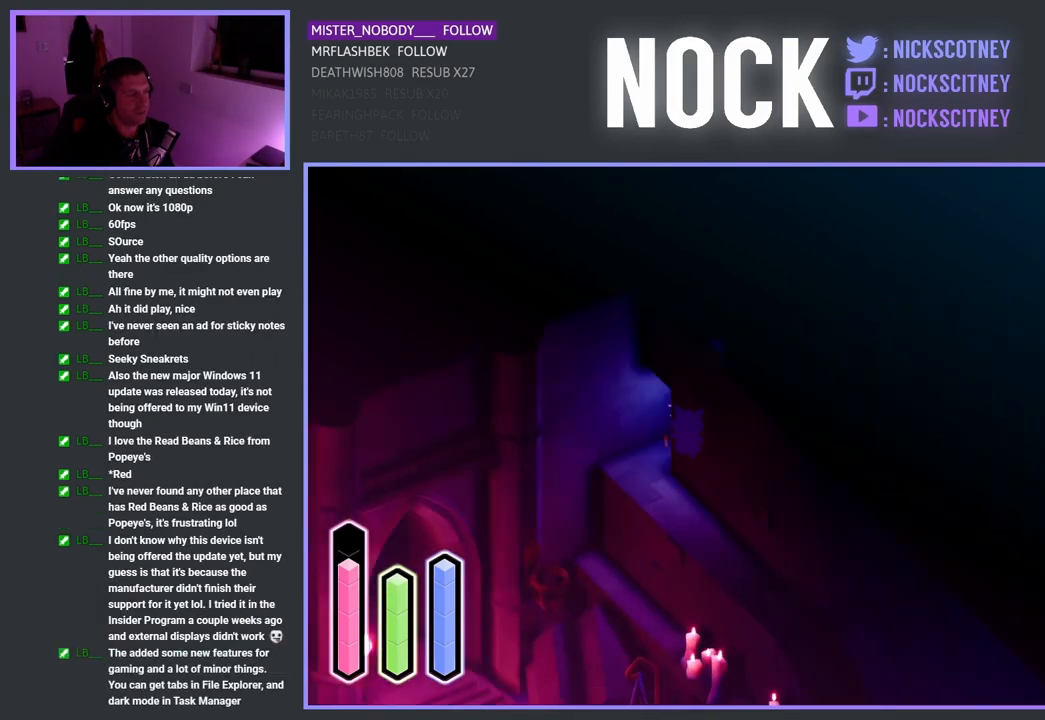
{"buttons": [], "left_stick": "down-left", "right_stick": "center", "events": [[67, "left_stick", "down-right"], [217, "left_stick", "center"], [483, "left_stick", "down-left"]]}
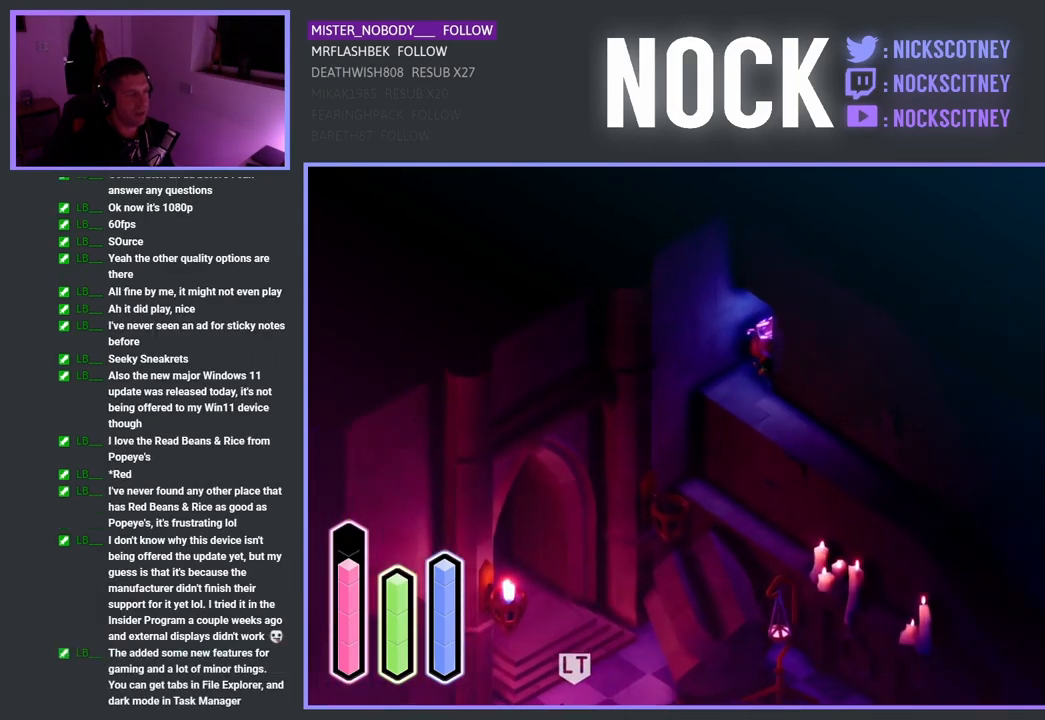
{"buttons": [], "left_stick": "down-right", "right_stick": "center", "events": [[233, "left_stick", "down"], [350, "left_stick", "down-right"]]}
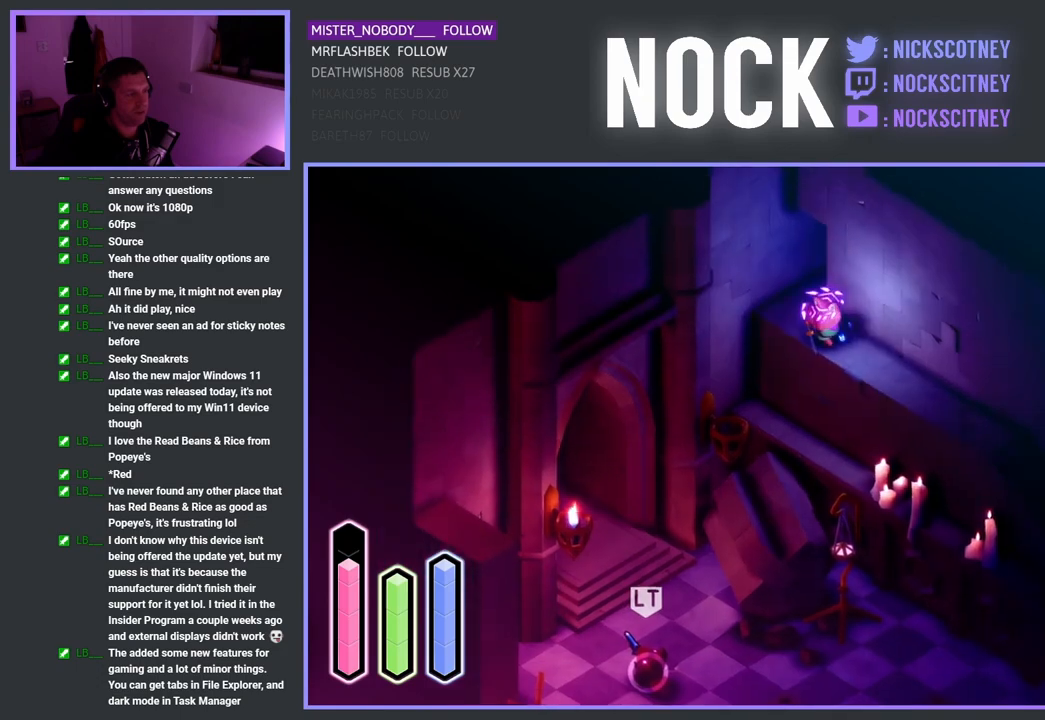
{"buttons": [], "left_stick": "right", "right_stick": "center", "events": [[100, "left_stick", "center"], [350, "left_stick", "right"]]}
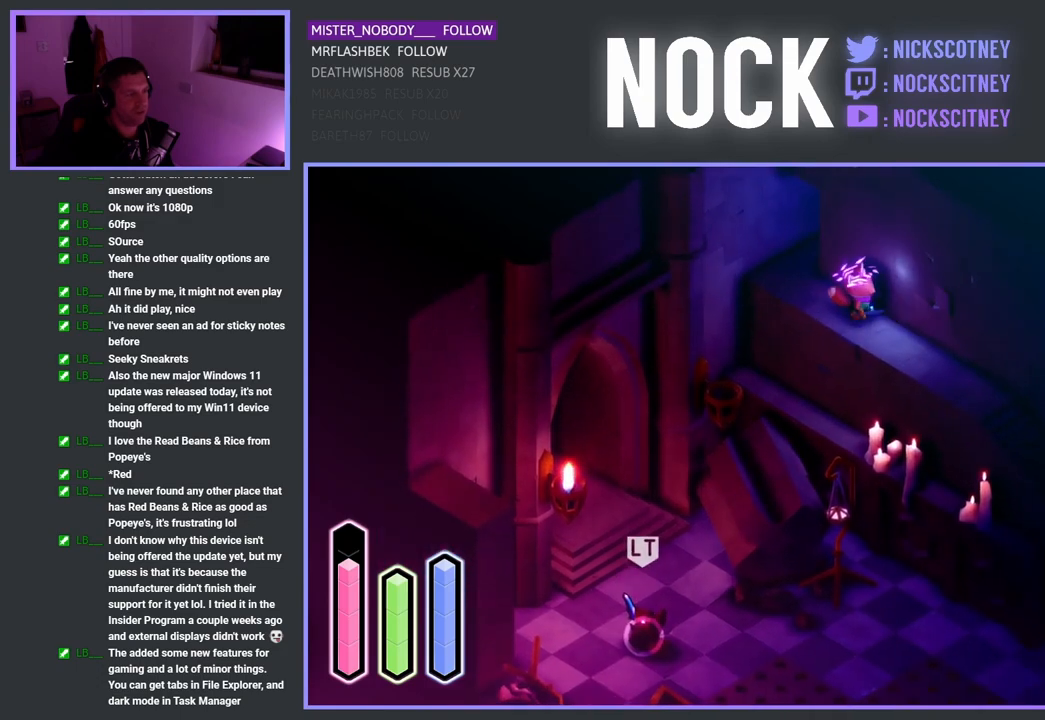
{"buttons": [], "left_stick": "up-right", "right_stick": "center", "events": [[283, "left_stick", "up-right"]]}
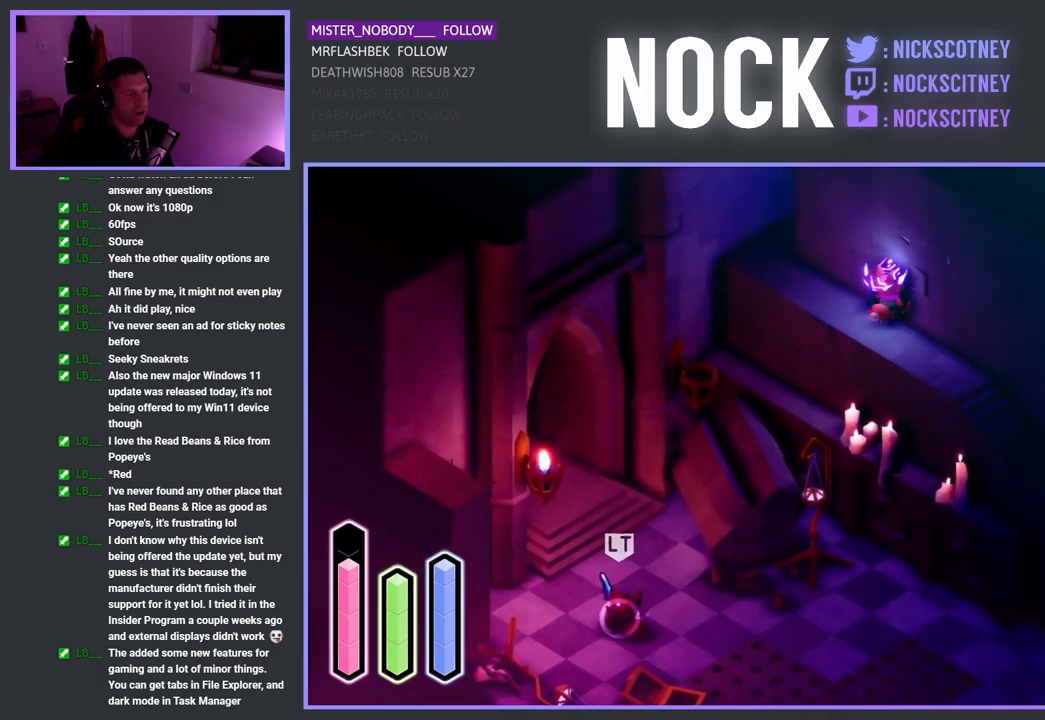
{"buttons": [], "left_stick": "right", "right_stick": "center", "events": [[300, "left_stick", "right"]]}
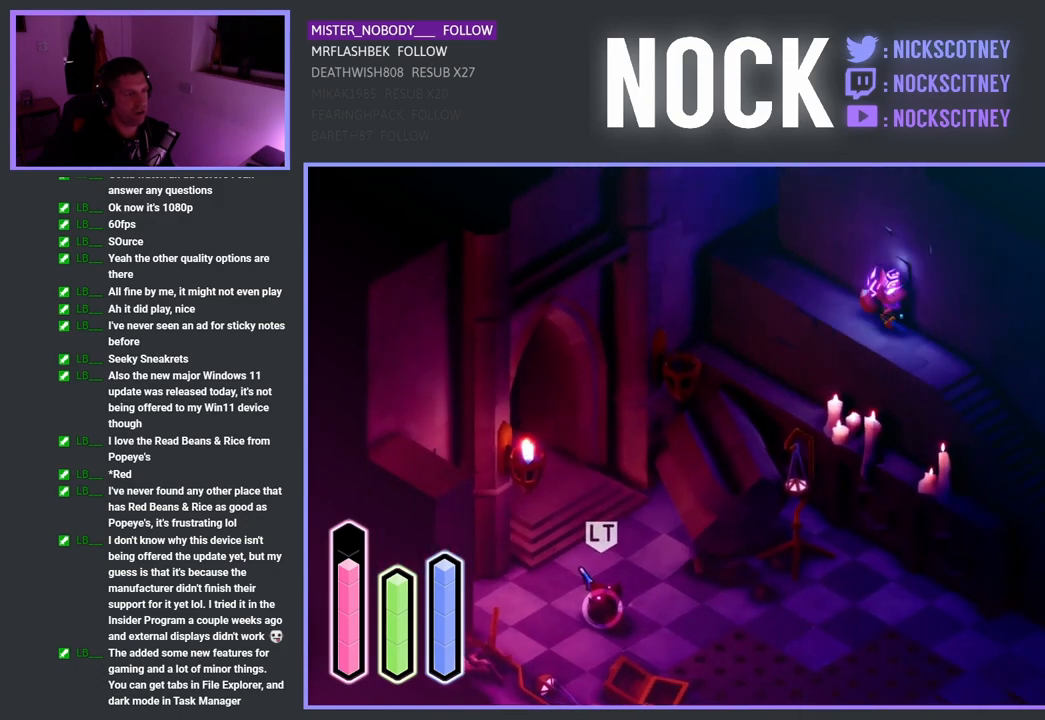
{"buttons": [], "left_stick": "up-right", "right_stick": "center", "events": [[100, "left_stick", "up-right"], [200, "CROSS", "down"], [300, "CROSS", "up"]]}
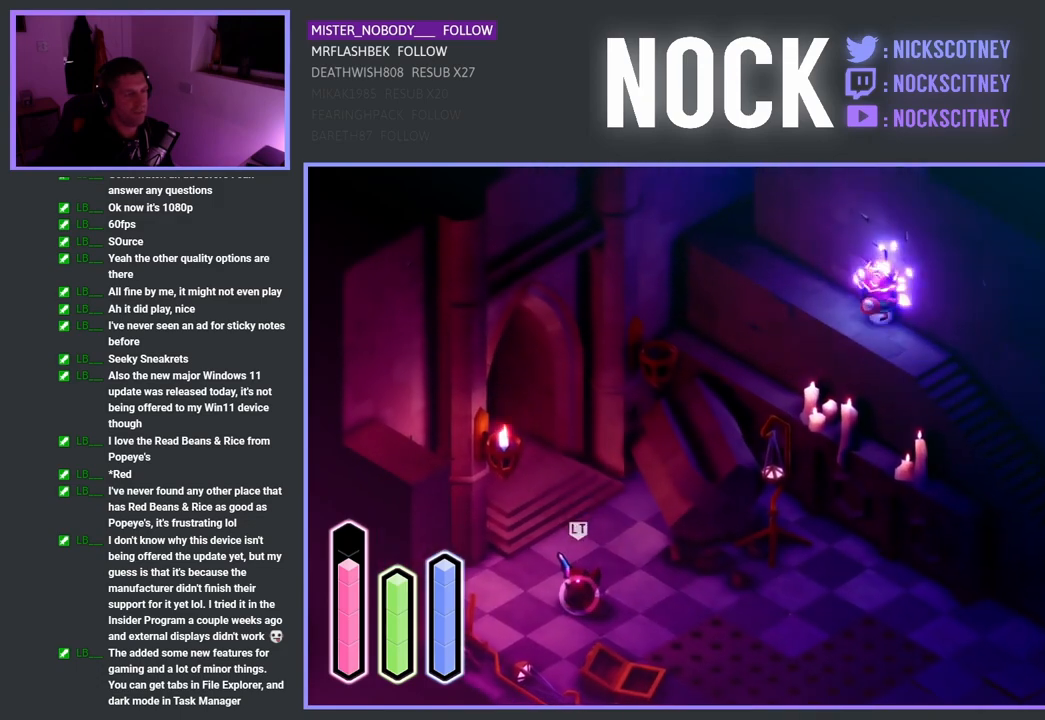
{"buttons": [], "left_stick": "down-right", "right_stick": "center", "events": [[200, "left_stick", "center"], [433, "left_stick", "down-right"]]}
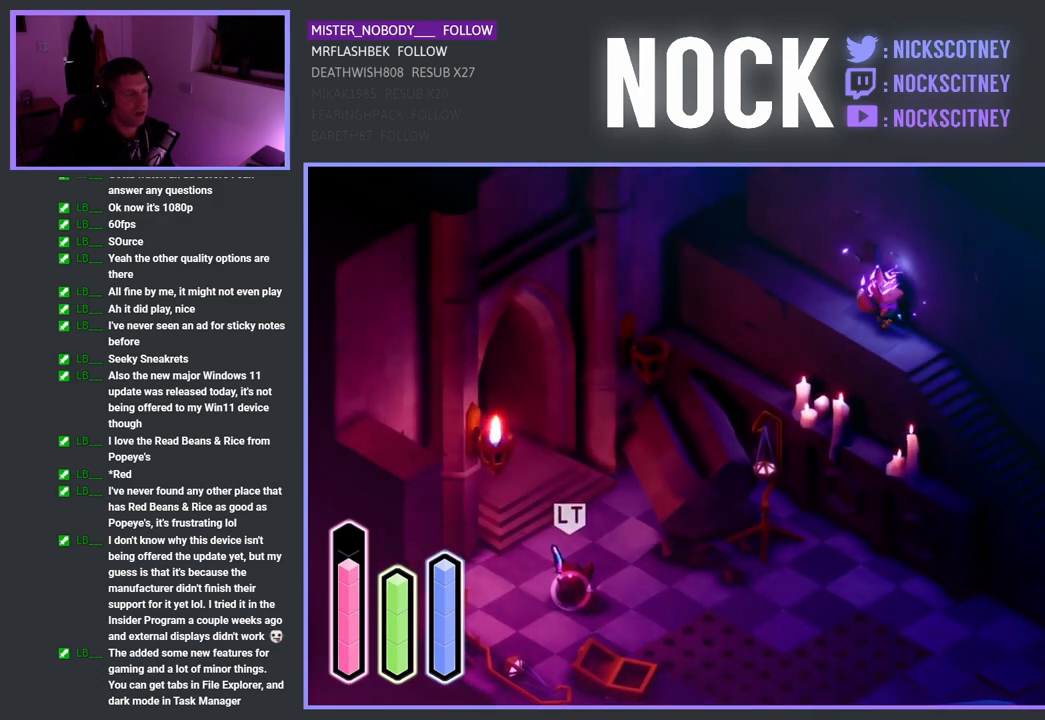
{"buttons": [], "left_stick": "down-right", "right_stick": "center", "events": []}
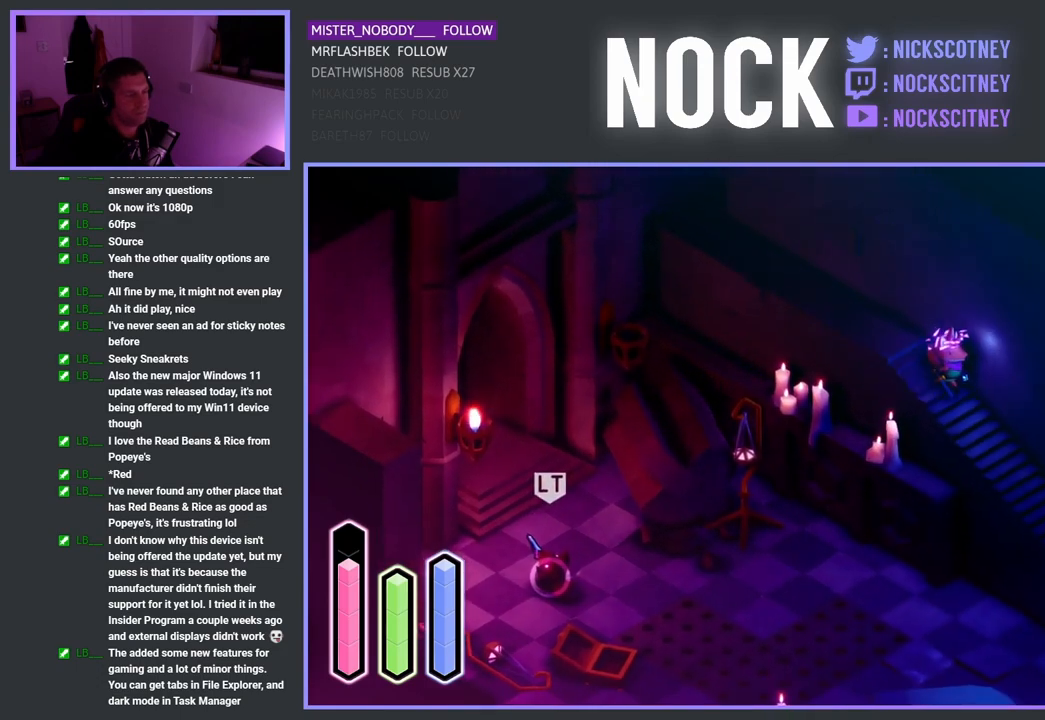
{"buttons": [], "left_stick": "down-right", "right_stick": "center", "events": [[150, "CROSS", "down"], [367, "CROSS", "up"]]}
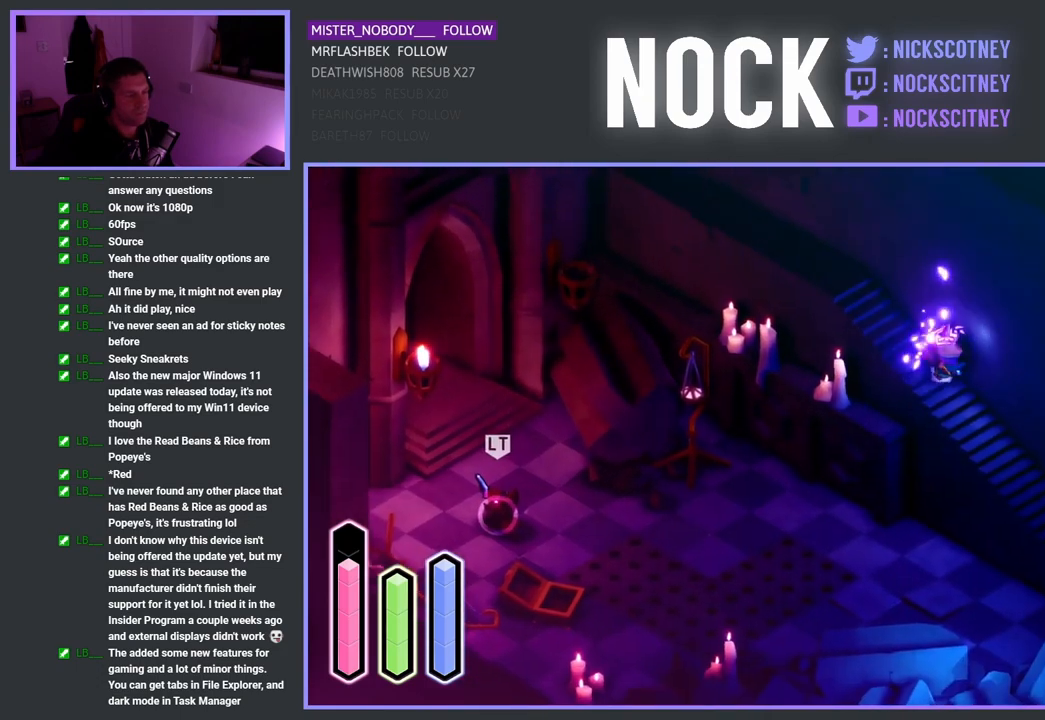
{"buttons": [], "left_stick": "down-right", "right_stick": "center", "events": [[83, "CROSS", "down"], [183, "CROSS", "up"]]}
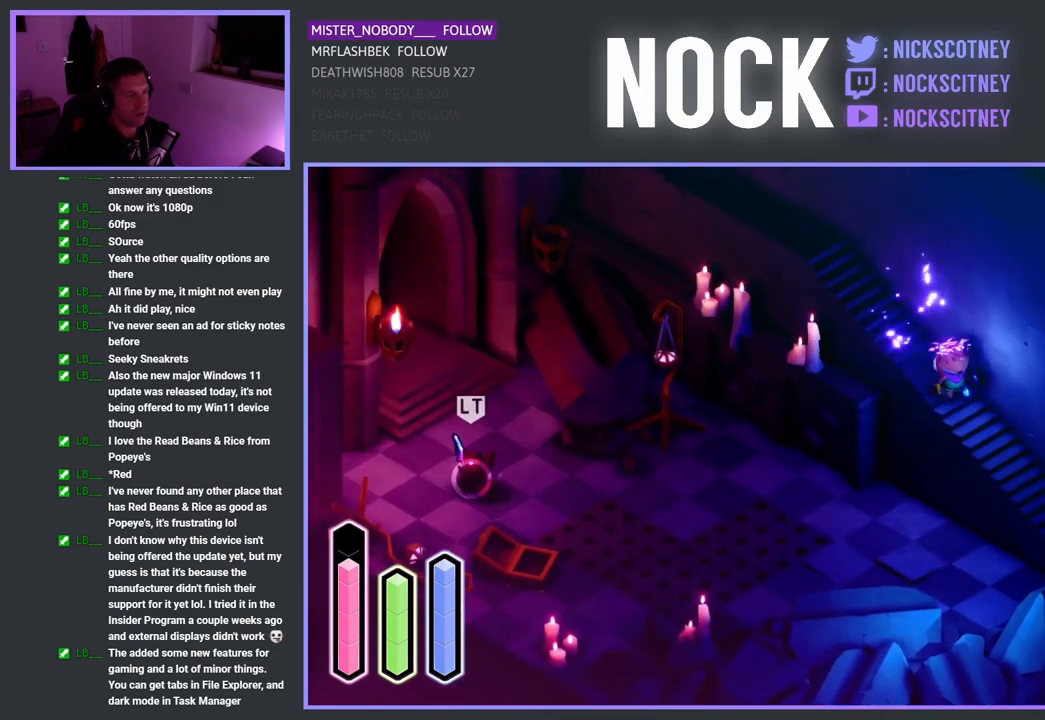
{"buttons": [], "left_stick": "down-right", "right_stick": "center", "events": []}
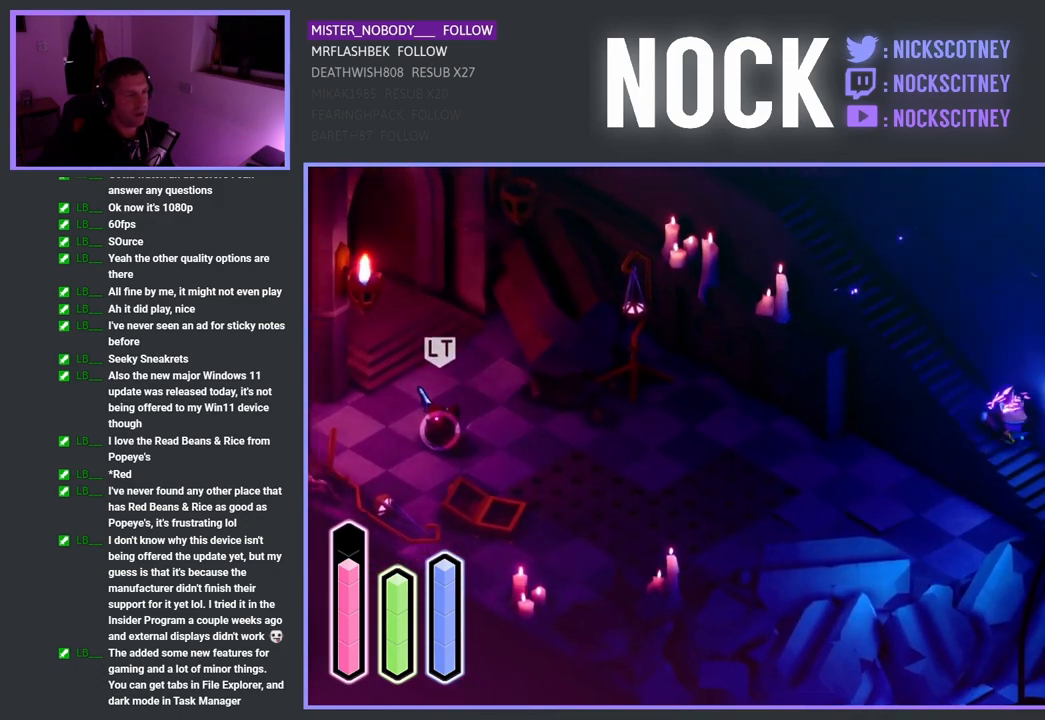
{"buttons": [], "left_stick": "down-right", "right_stick": "center", "events": []}